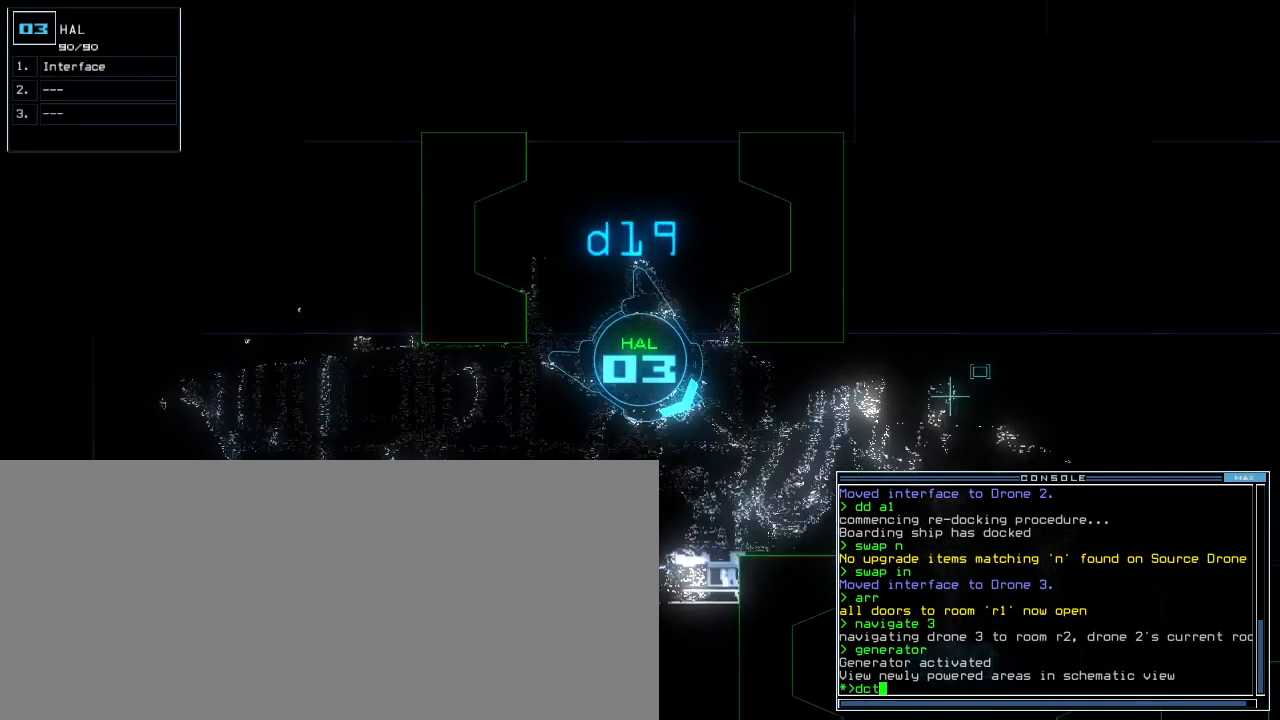
Gameplay with keyboard; each line is a JSON object with the keys held at the frame after it. "events" lists presses ("down") and releases ("up") of ".", "0", "1", "2", "3", "4", "5", "6", "7", "8", "9", "a", "b", "backspace", "c", "caps_lock", "comma", "ctrl_l", "ctrl_r", "d", "down", "e", "equals", "escape", "f", "f1", "g", "h", "i", "j", "k", "l", "left", "m", "minus", "n", "o", "p", "q", "quote", "r", "return", "right", "s", "semicolon", "shift_l", "shift_r", "space", "t", "tab", "tilde", "u", "up", "v", "w", "x", "y" and "z" between this image and that frame as [ms after this image, input, new state], when the widget could be followed in between. No other keys are recorded. Mouse input is not recorded.
{"keys": ["left", "up"], "events": [[100, "up", "down"], [360, "left", "down"]]}
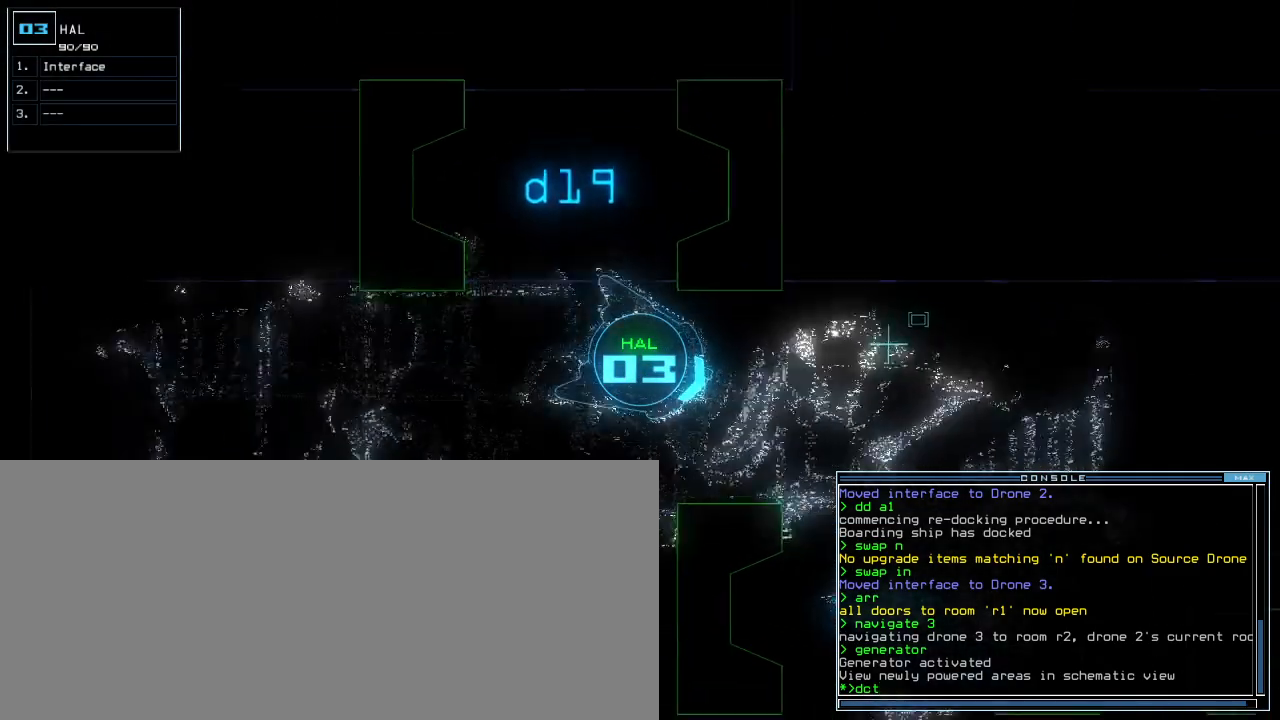
{"keys": [], "events": [[160, "left", "up"], [180, "up", "up"]]}
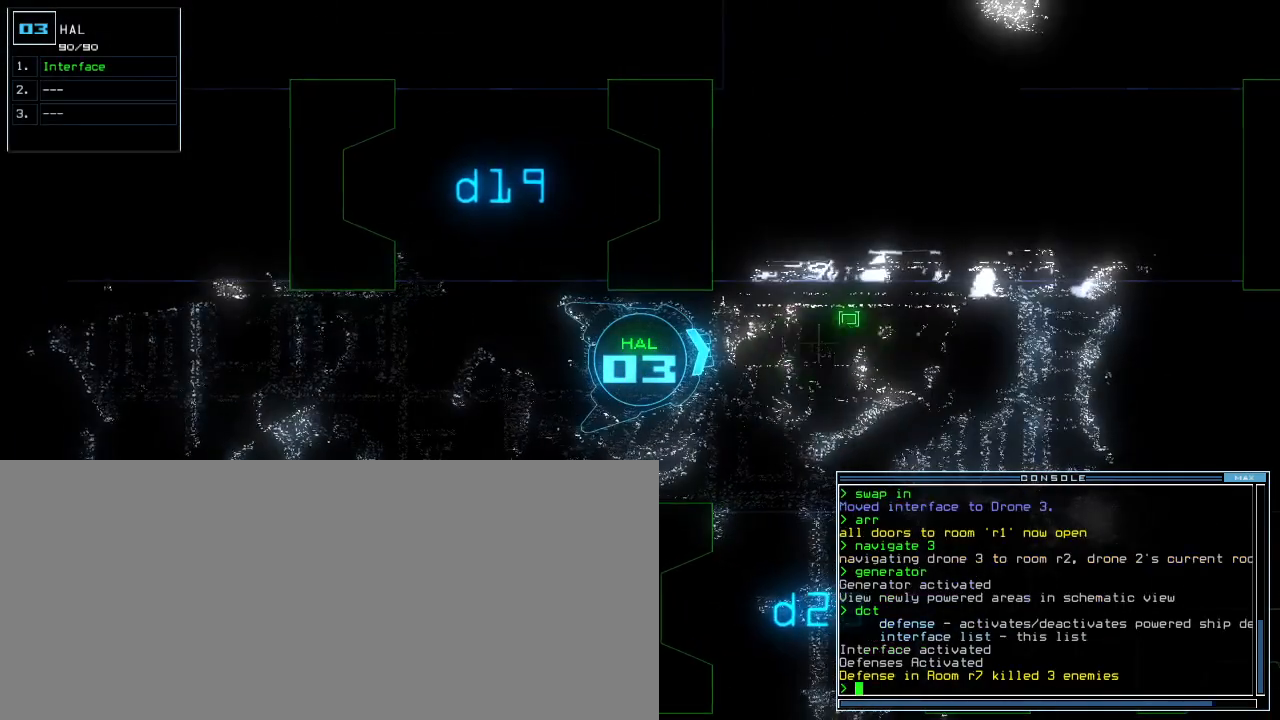
{"keys": ["space"], "events": [[240, "d", "down"], [300, "f", "down"], [360, "d", "up"], [360, "return", "down"], [400, "f", "up"], [420, "return", "up"], [480, "space", "down"]]}
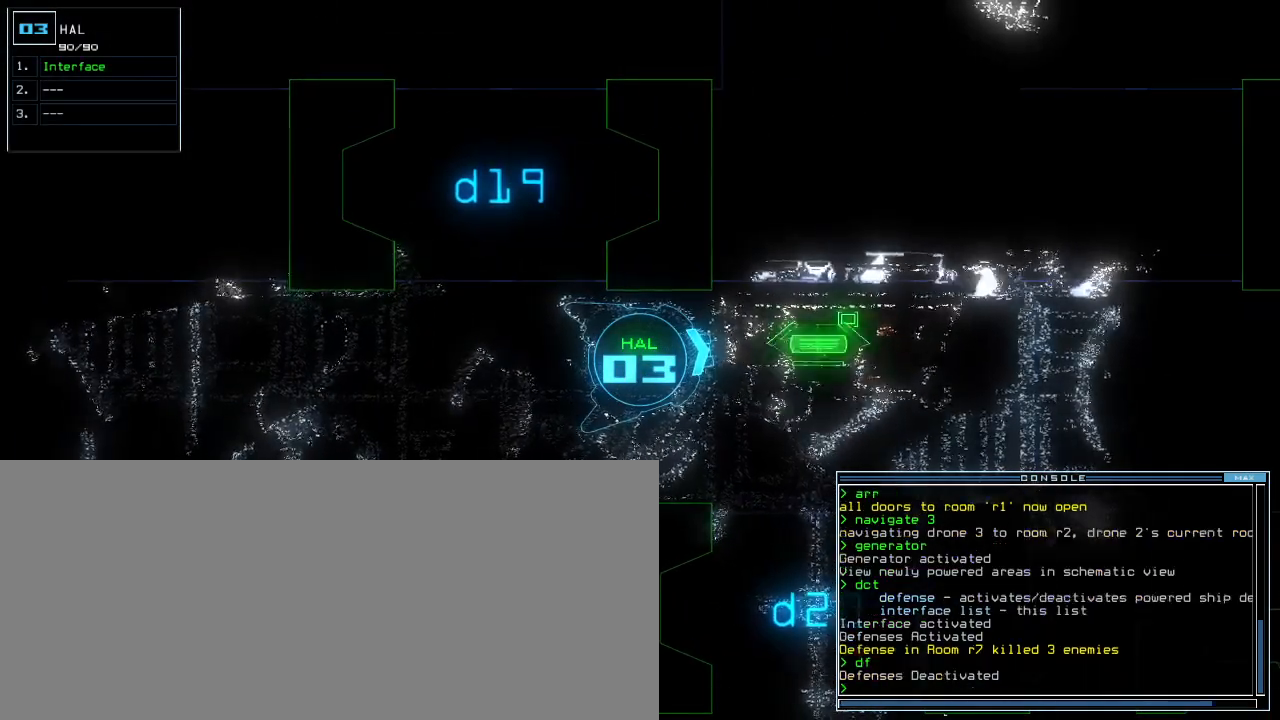
{"keys": ["left"], "events": [[80, "space", "up"], [340, "left", "down"]]}
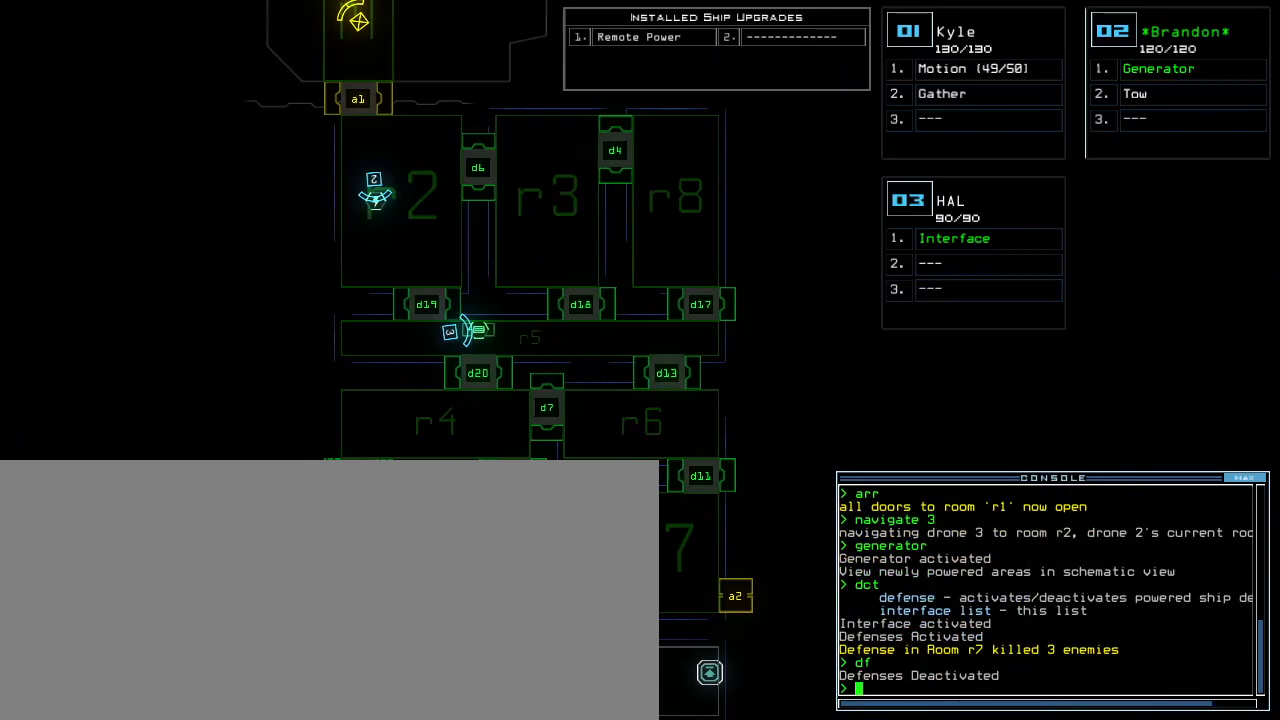
{"keys": ["right"], "events": [[100, "left", "up"], [280, "3", "down"], [280, "right", "down"], [360, "3", "up"]]}
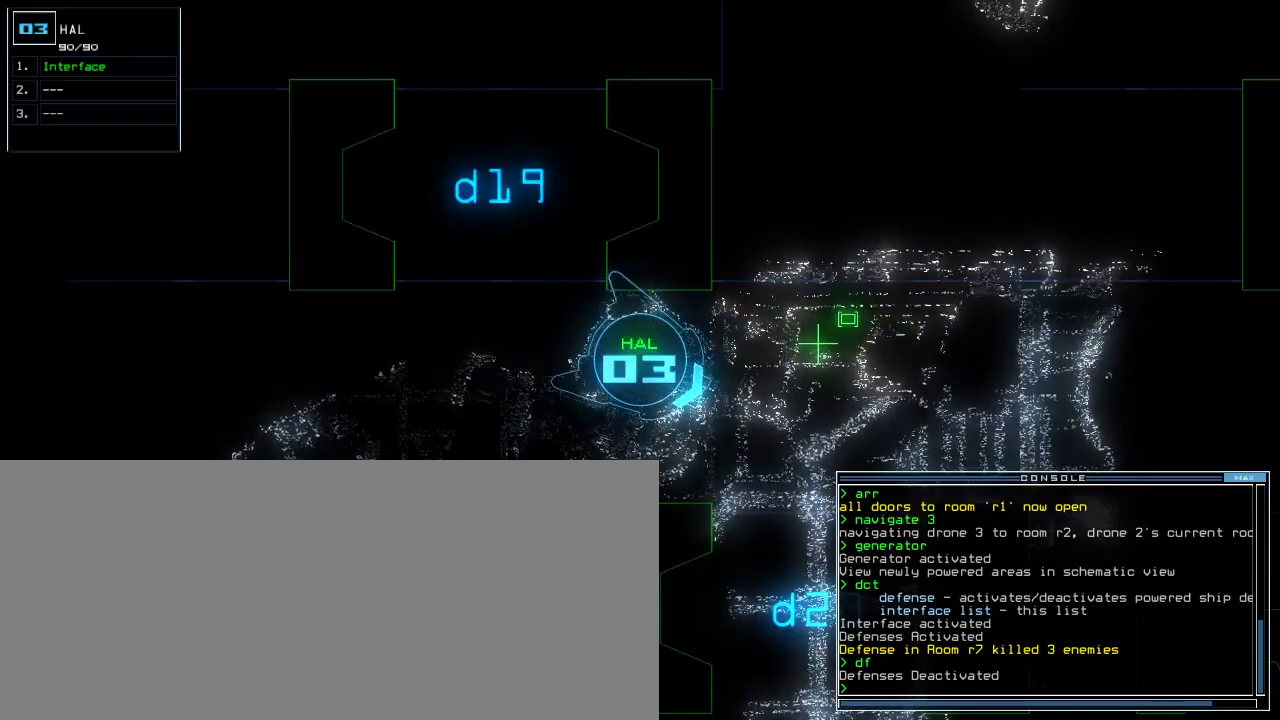
{"keys": [], "events": [[260, "right", "up"]]}
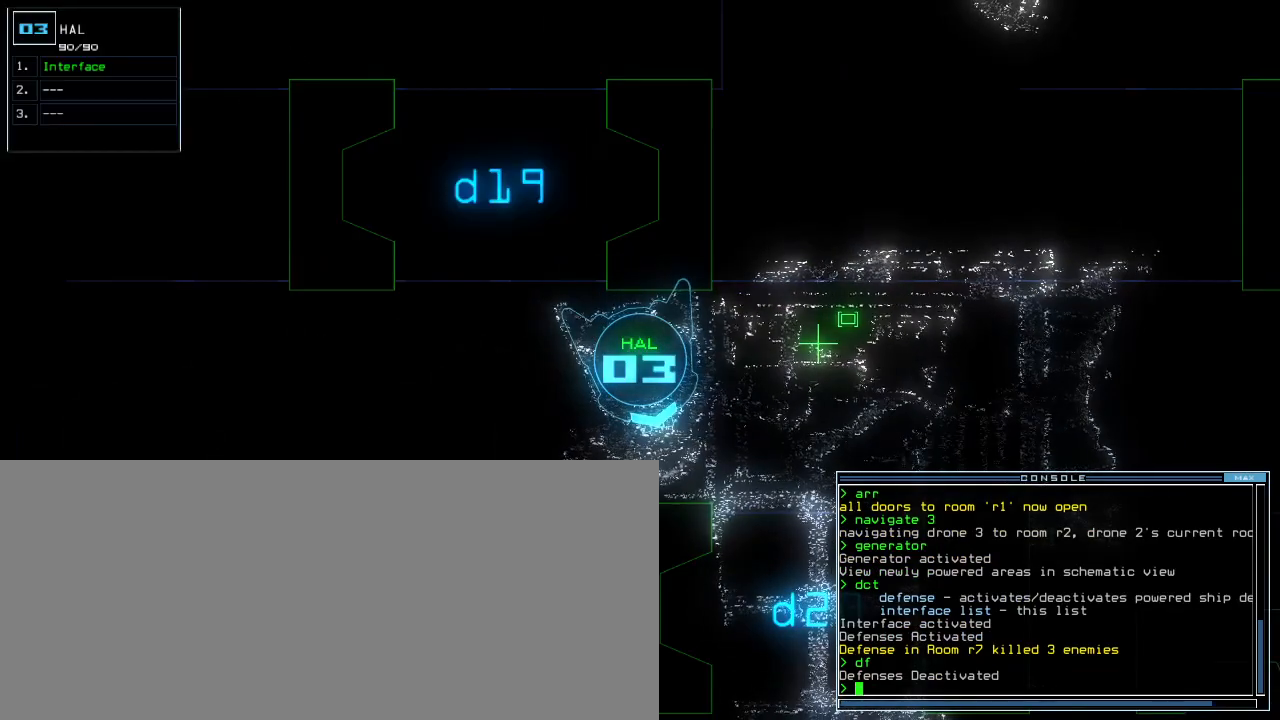
{"keys": [], "events": [[380, "space", "down"], [440, "space", "up"]]}
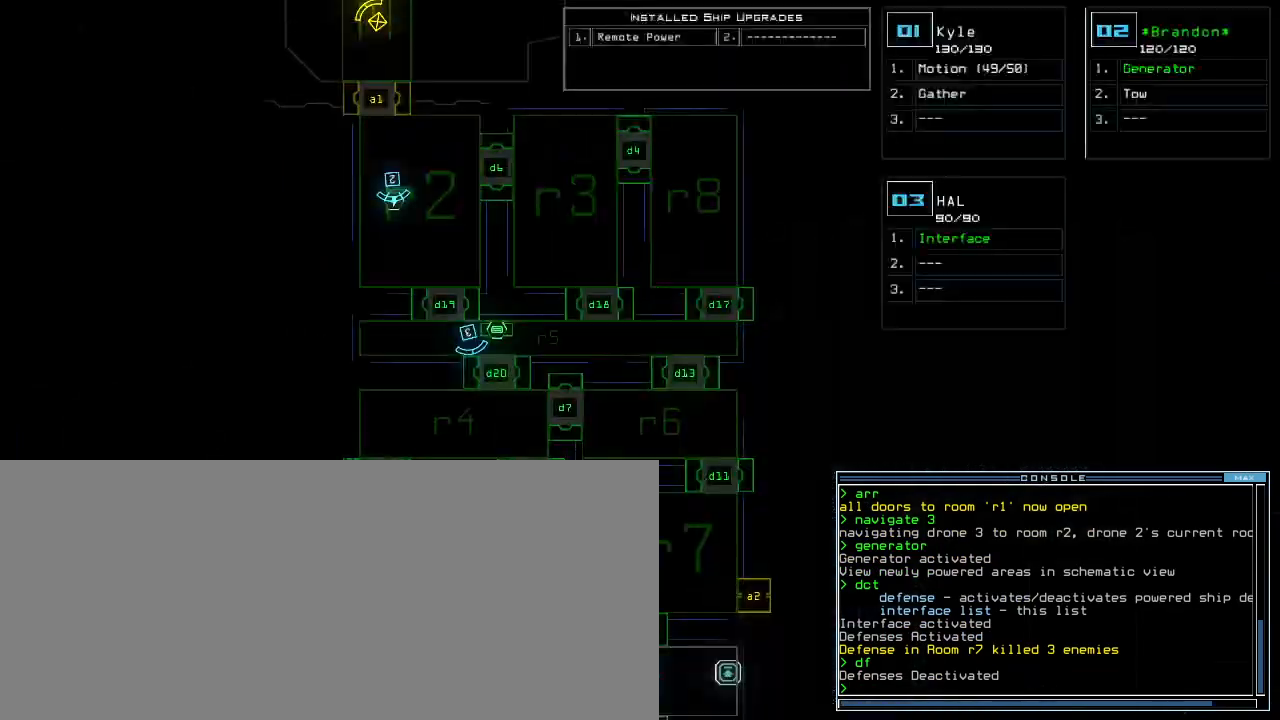
{"keys": [], "events": []}
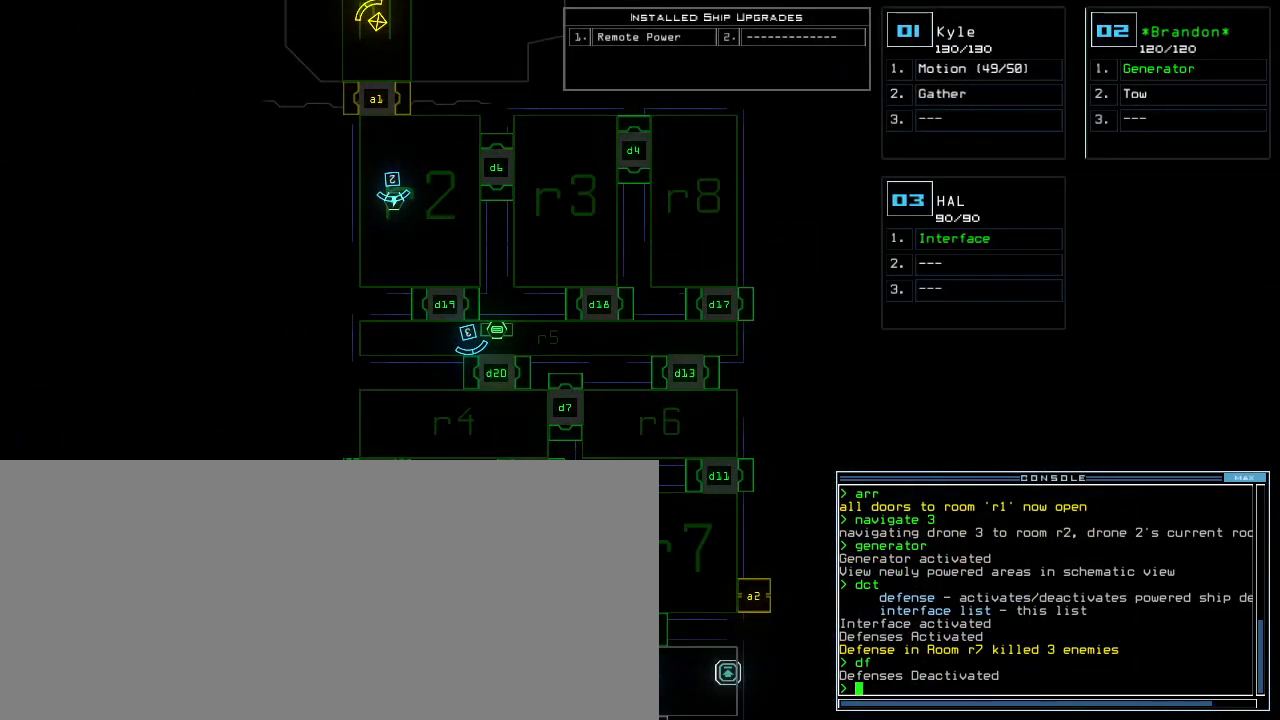
{"keys": [], "events": [[180, "d", "down"], [240, "f", "down"], [280, "d", "up"], [320, "f", "up"]]}
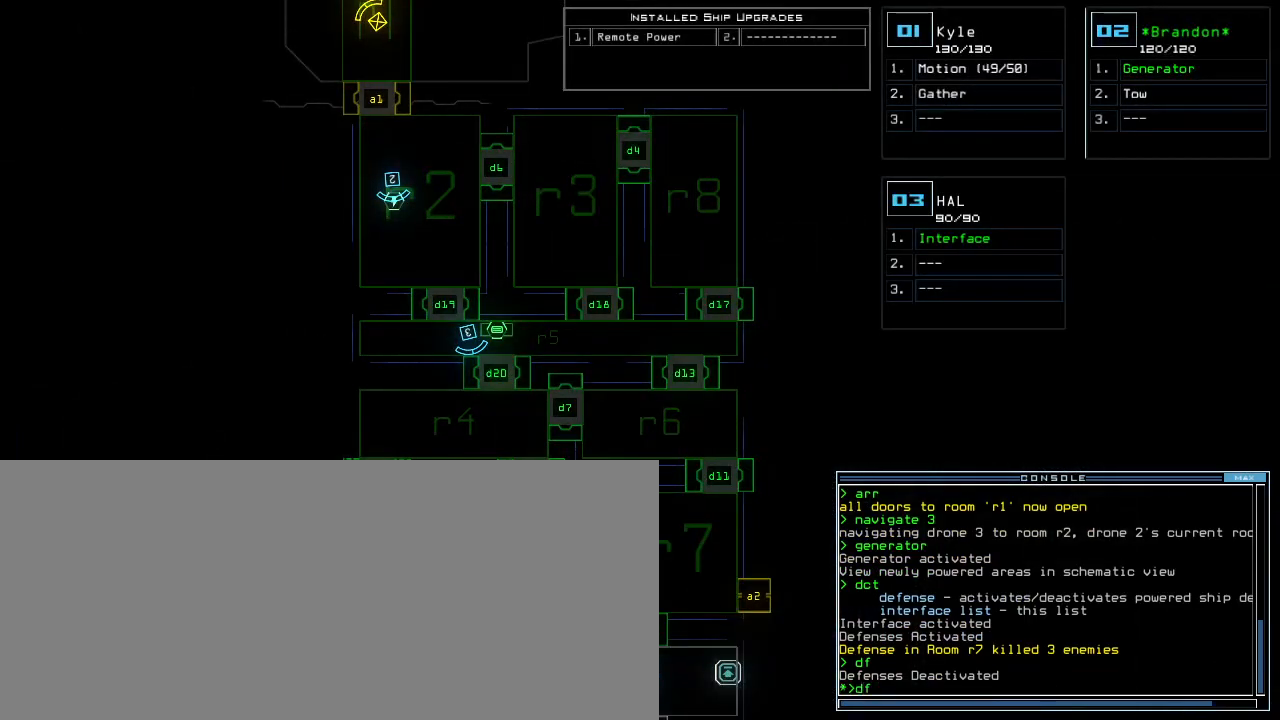
{"keys": [], "events": [[80, "return", "down"], [140, "return", "up"]]}
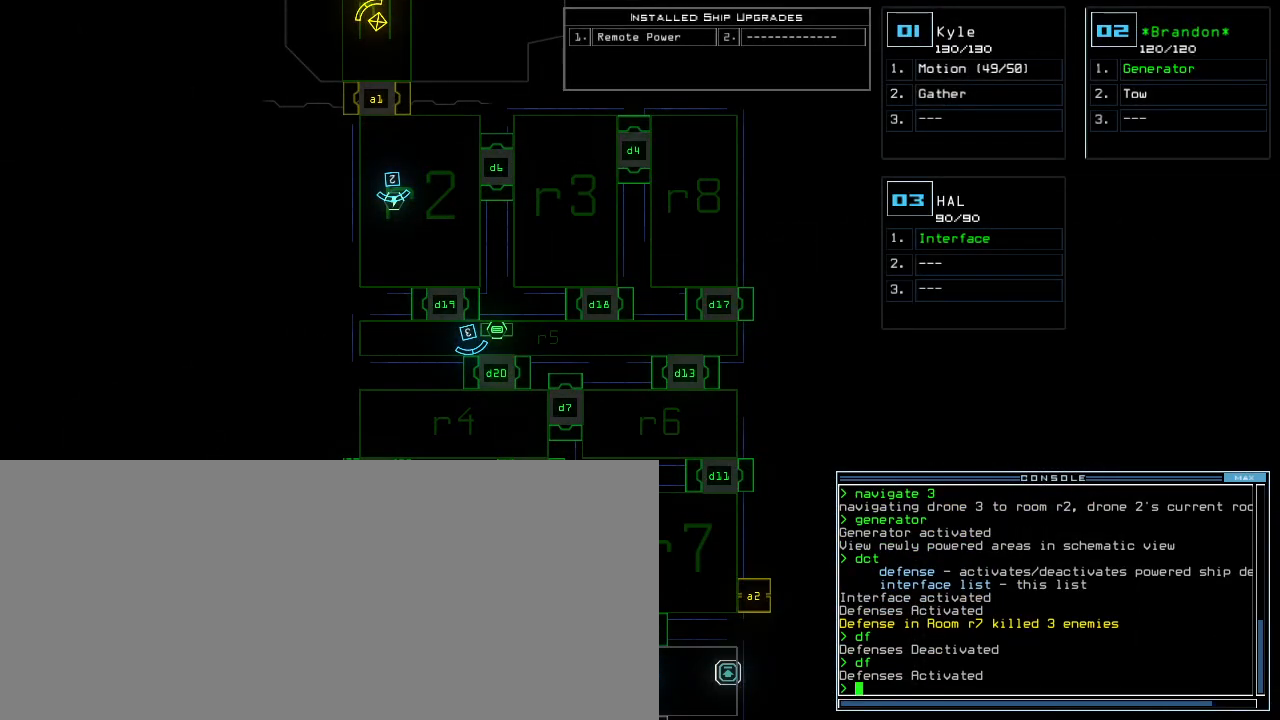
{"keys": [], "events": []}
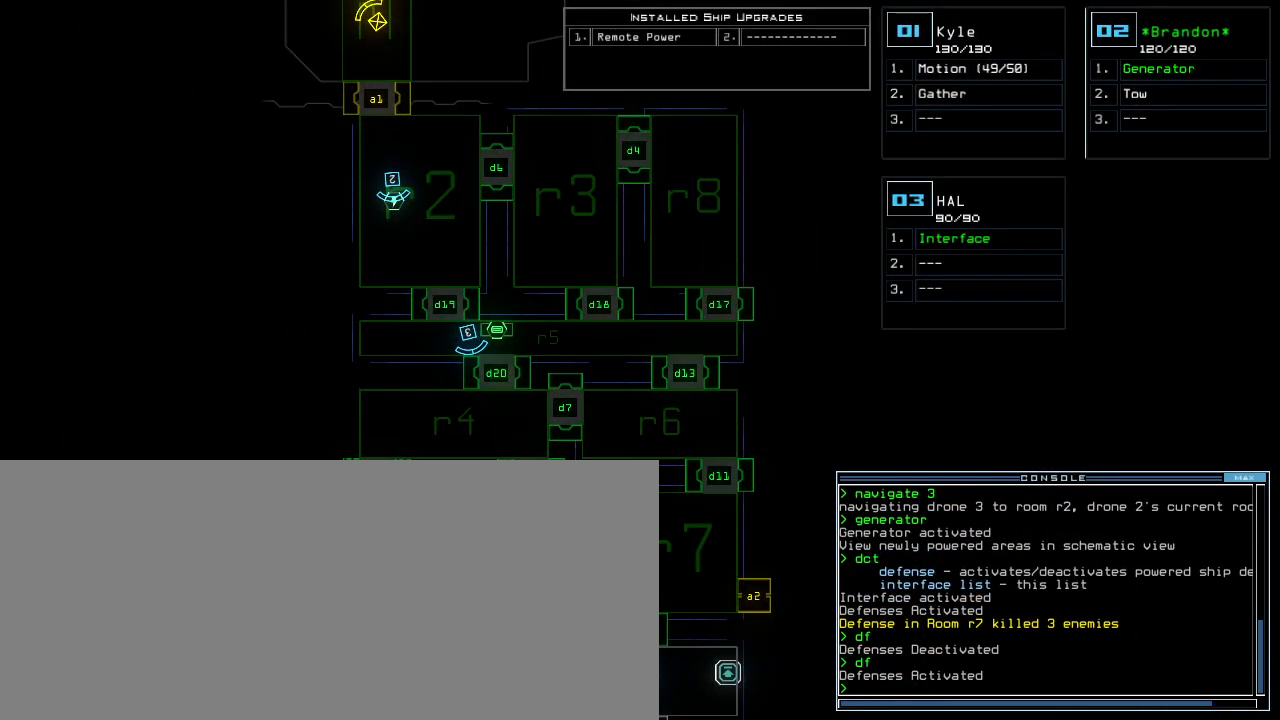
{"keys": ["left", "up"], "events": [[40, "3", "down"], [100, "3", "up"], [140, "right", "down"], [160, "up", "down"], [300, "right", "up"], [400, "left", "down"]]}
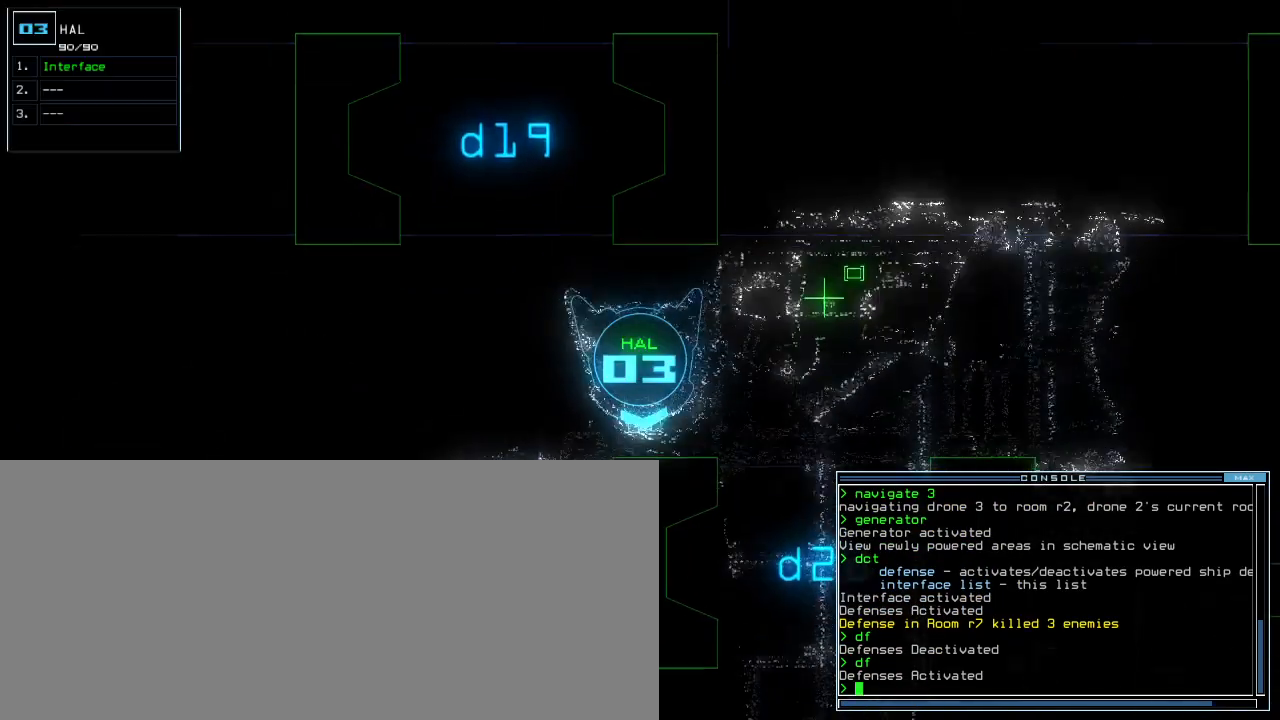
{"keys": ["left", "up"], "events": []}
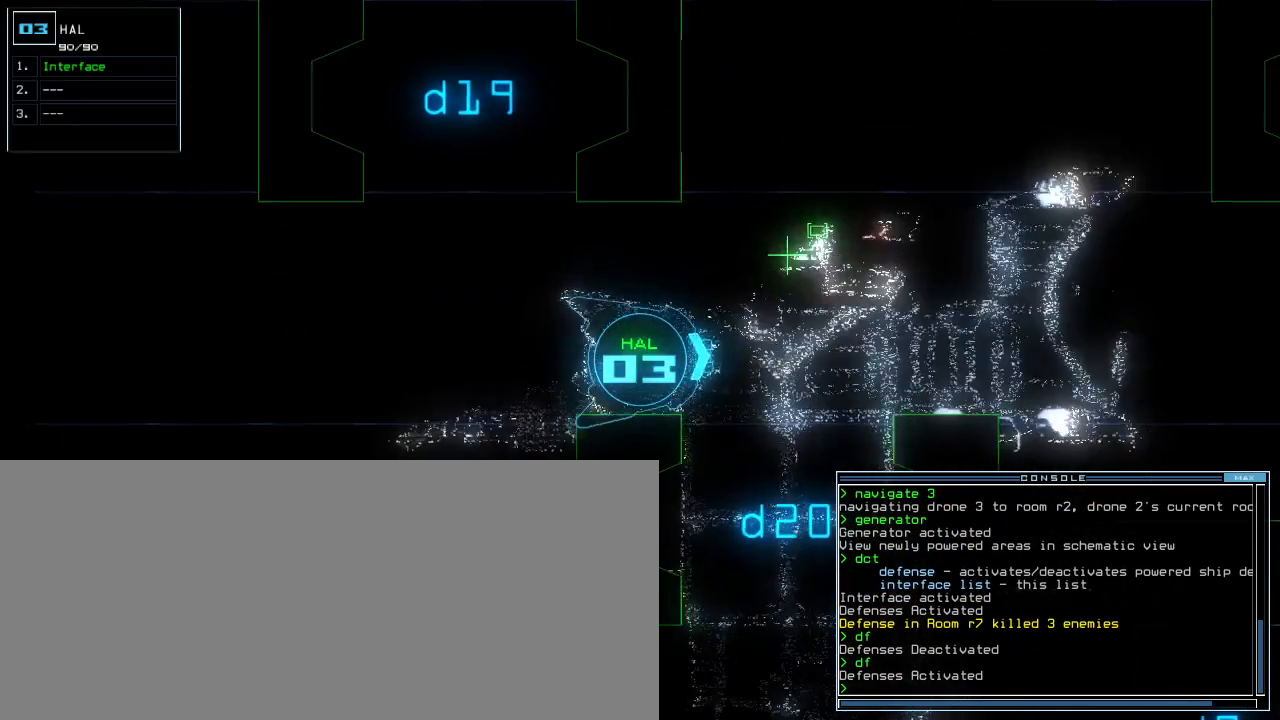
{"keys": ["right", "up"], "events": [[40, "left", "up"], [280, "right", "down"]]}
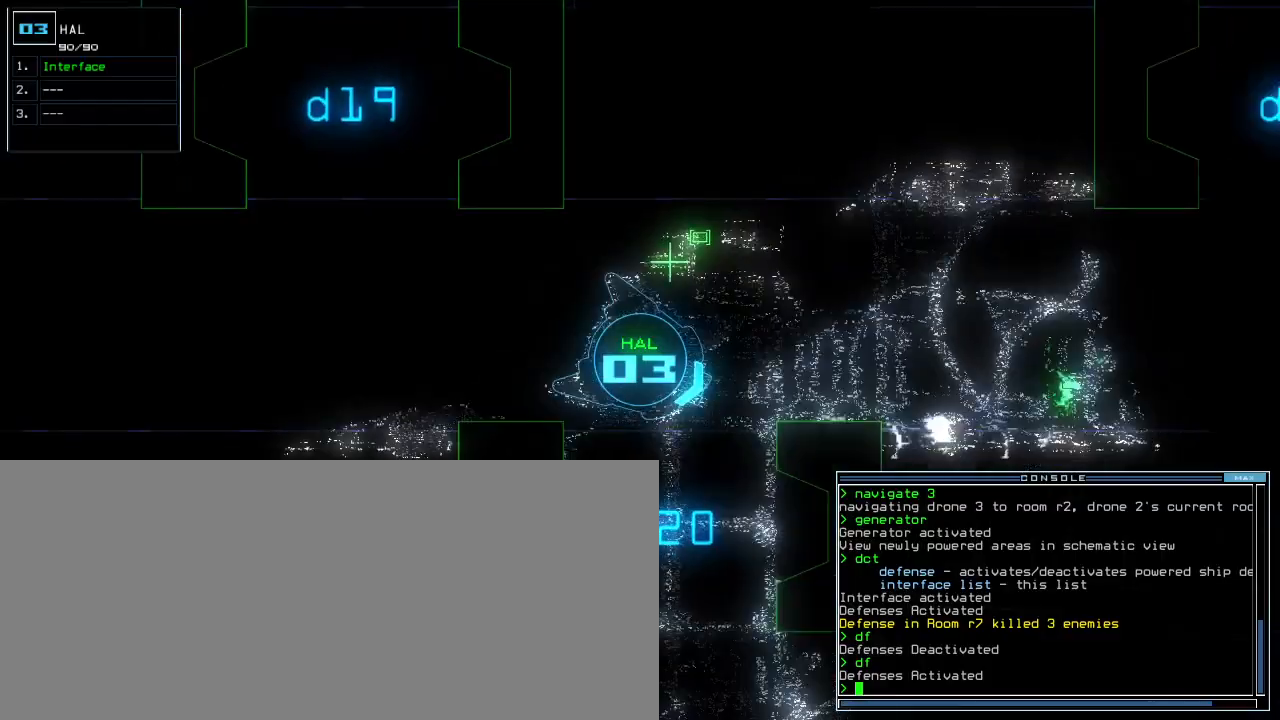
{"keys": [], "events": [[380, "right", "up"], [420, "up", "up"]]}
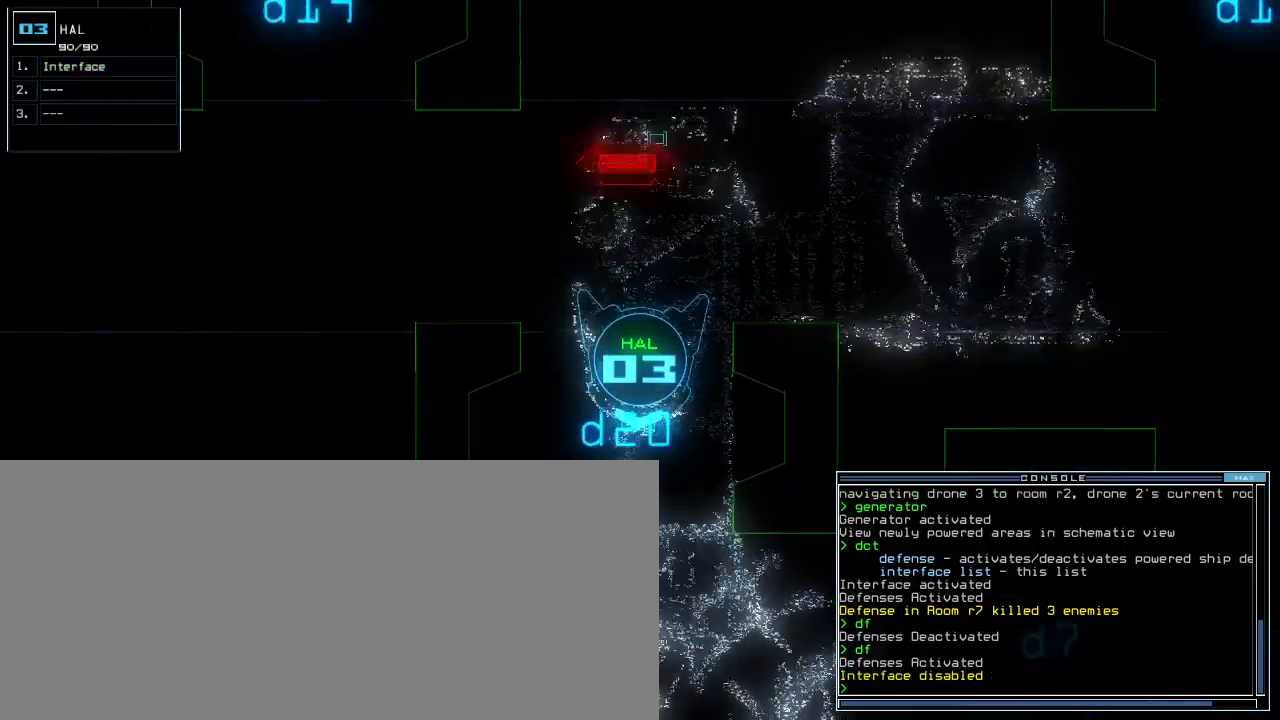
{"keys": [], "events": [[120, "up", "down"], [320, "up", "up"]]}
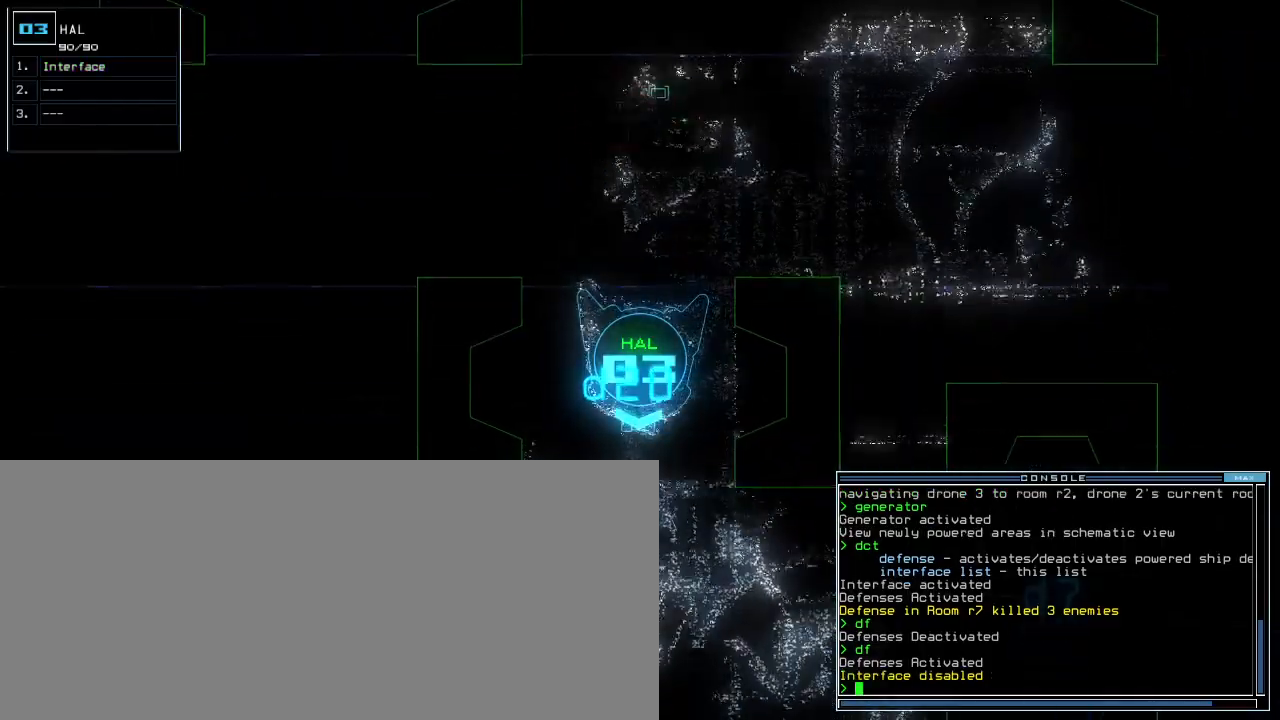
{"keys": ["up"], "events": [[200, "up", "down"]]}
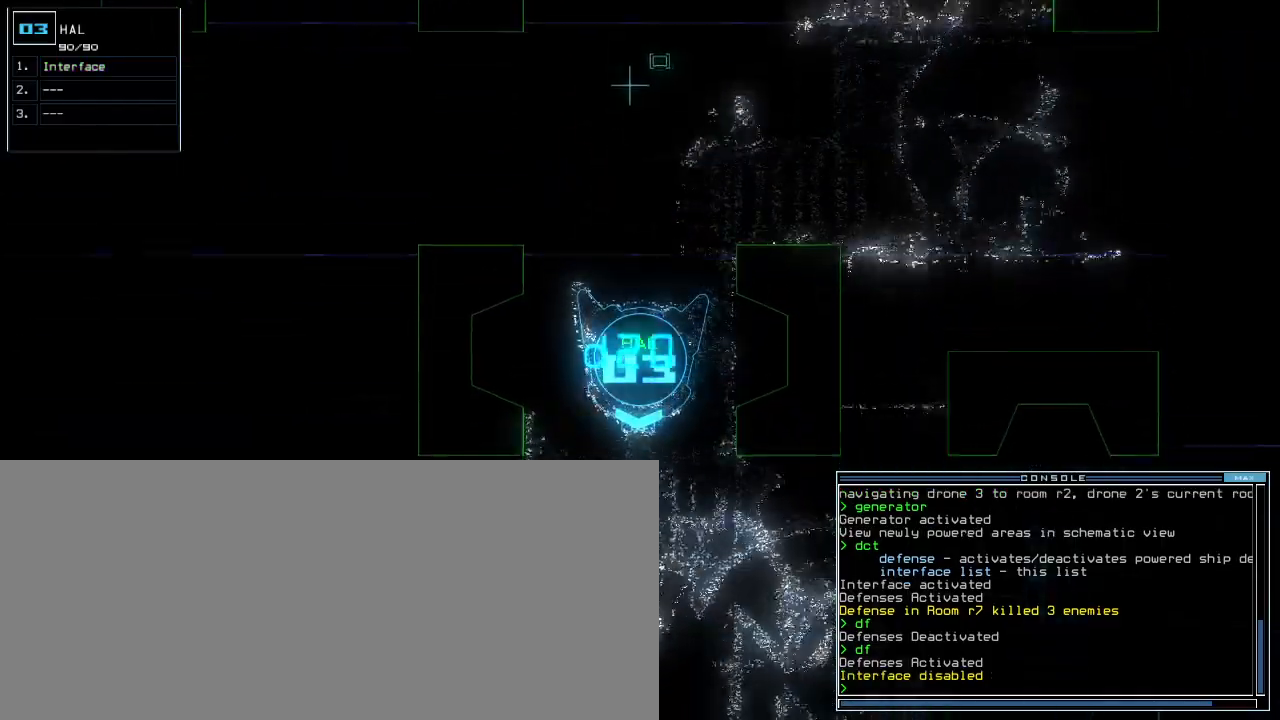
{"keys": ["left", "up"], "events": [[240, "left", "down"]]}